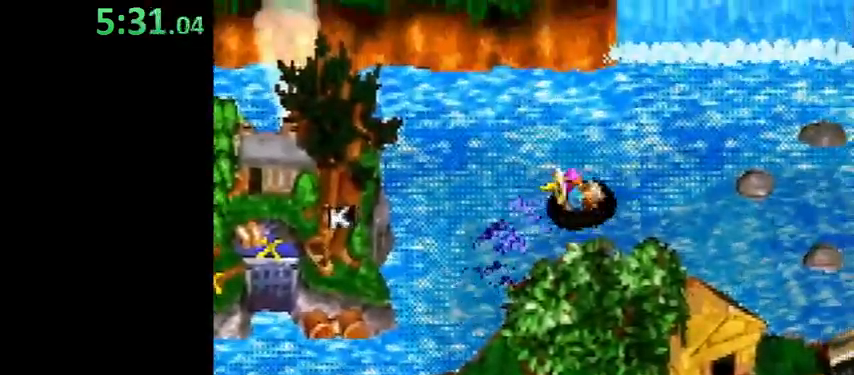
Gameplay with a controller (Nintendo layout); each line is a JSON object with the inputs held at the frame after it. "events" lists button and stick changes between this image and that frame as [ms after this image, input, new state], when the widget could be followed in between. Not read: L3 R3.
{"buttons": ["Y", "DPAD_RIGHT"], "events": [[367, "DPAD_UP", "up"]]}
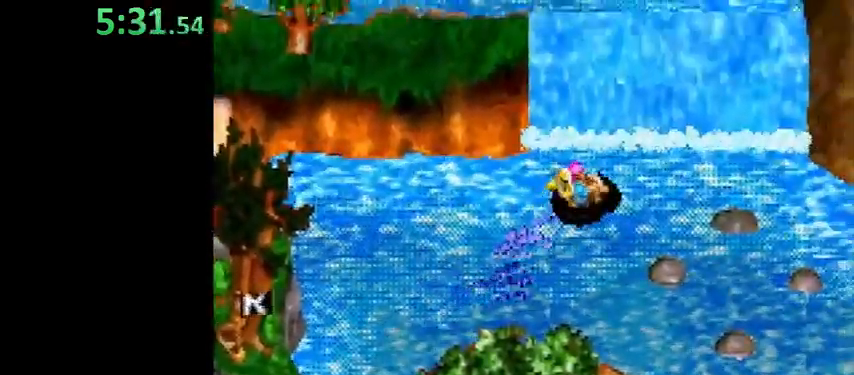
{"buttons": ["Y", "DPAD_RIGHT"], "events": []}
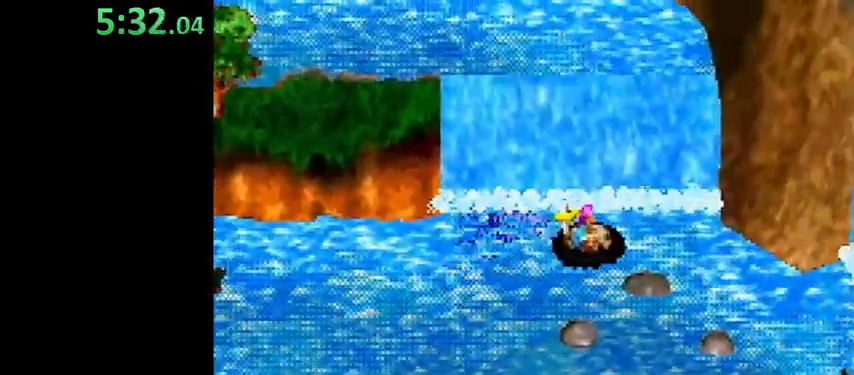
{"buttons": ["DPAD_DOWN"], "events": [[167, "DPAD_DOWN", "down"], [167, "Y", "up"], [233, "DPAD_RIGHT", "up"]]}
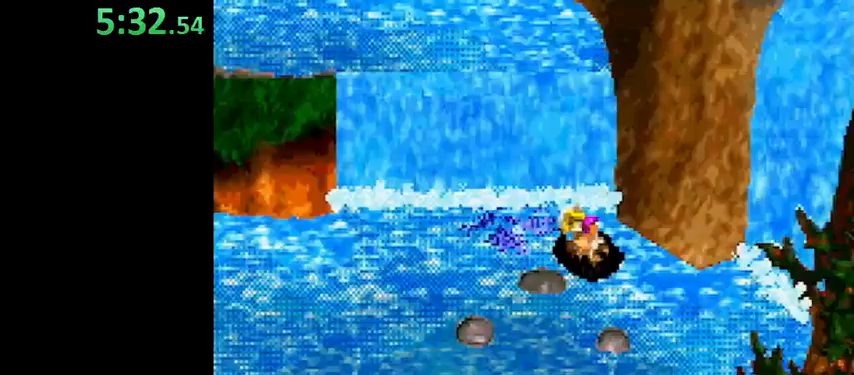
{"buttons": ["DPAD_DOWN", "DPAD_LEFT"], "events": [[67, "DPAD_RIGHT", "down"], [233, "DPAD_RIGHT", "up"], [500, "DPAD_LEFT", "down"]]}
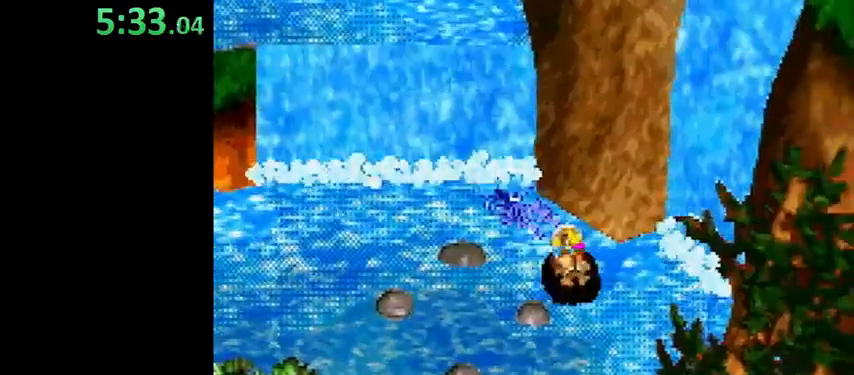
{"buttons": ["DPAD_LEFT"], "events": [[467, "DPAD_DOWN", "up"]]}
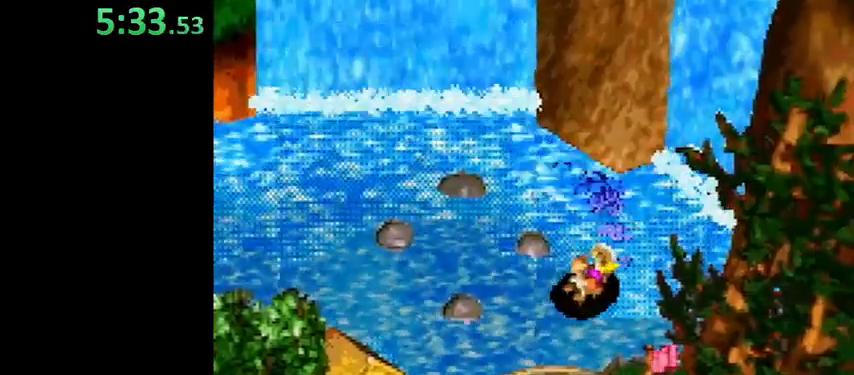
{"buttons": ["DPAD_LEFT"], "events": []}
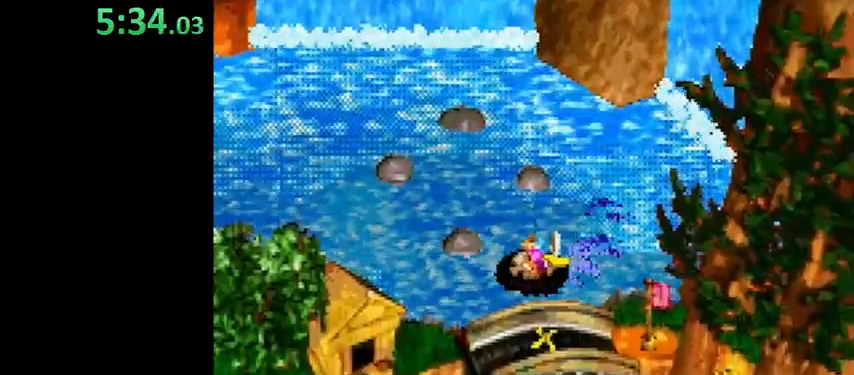
{"buttons": ["DPAD_UP", "DPAD_LEFT"], "events": [[367, "DPAD_UP", "down"]]}
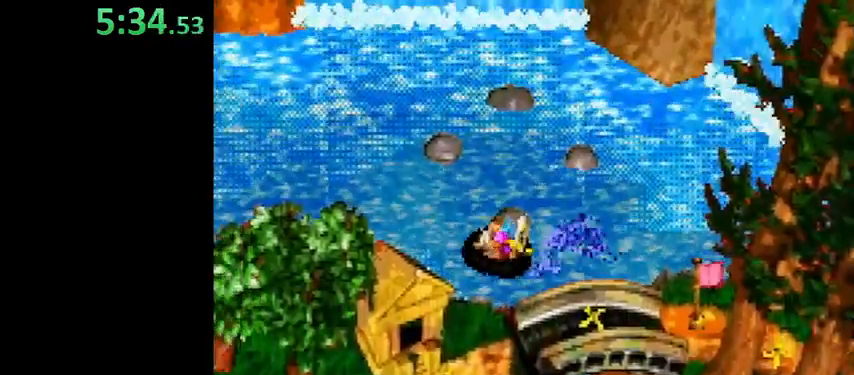
{"buttons": ["DPAD_UP"], "events": [[433, "DPAD_LEFT", "up"]]}
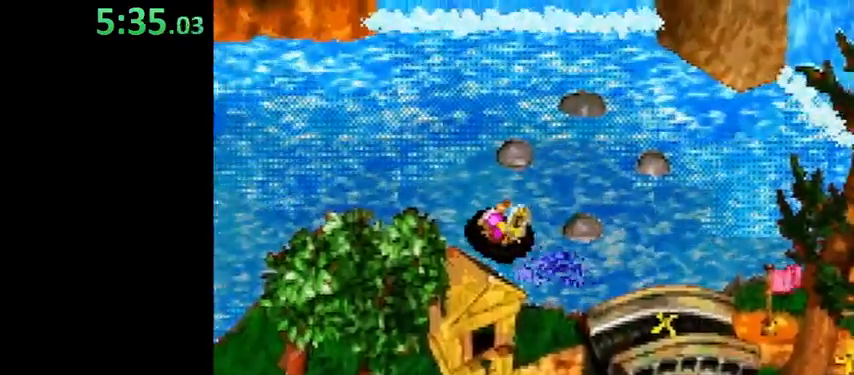
{"buttons": ["DPAD_UP", "DPAD_RIGHT"], "events": [[367, "DPAD_RIGHT", "down"]]}
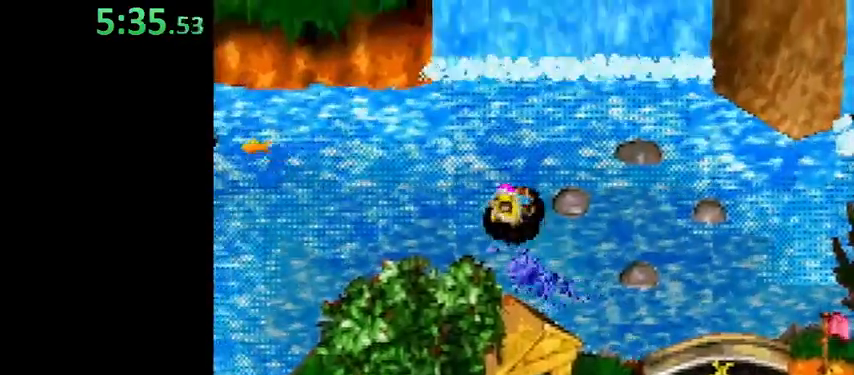
{"buttons": ["DPAD_RIGHT"], "events": [[233, "DPAD_UP", "up"]]}
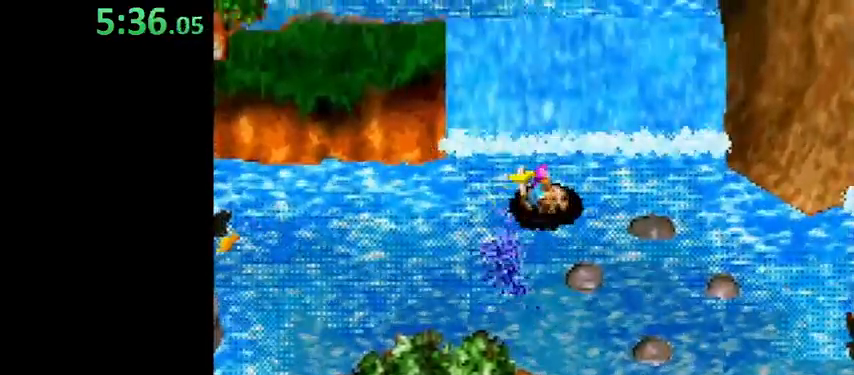
{"buttons": ["DPAD_RIGHT"], "events": []}
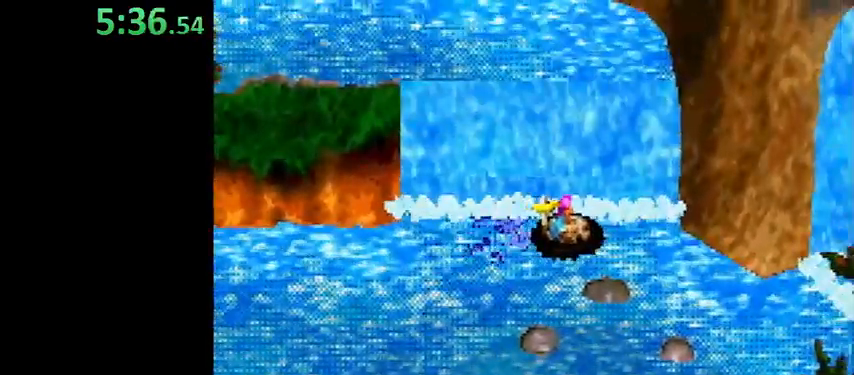
{"buttons": ["DPAD_DOWN"], "events": [[133, "DPAD_DOWN", "down"], [233, "DPAD_RIGHT", "up"]]}
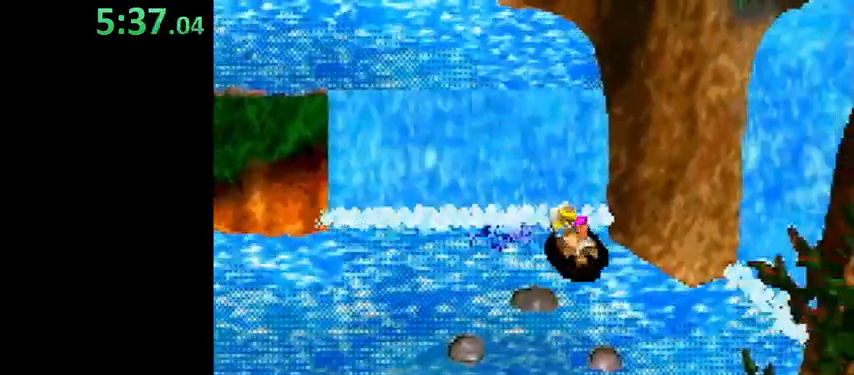
{"buttons": ["DPAD_DOWN"], "events": []}
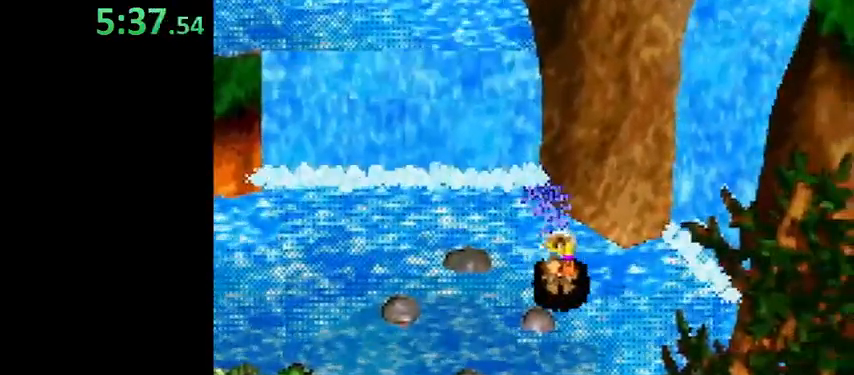
{"buttons": ["DPAD_LEFT"], "events": [[167, "DPAD_DOWN", "up"], [167, "DPAD_LEFT", "down"]]}
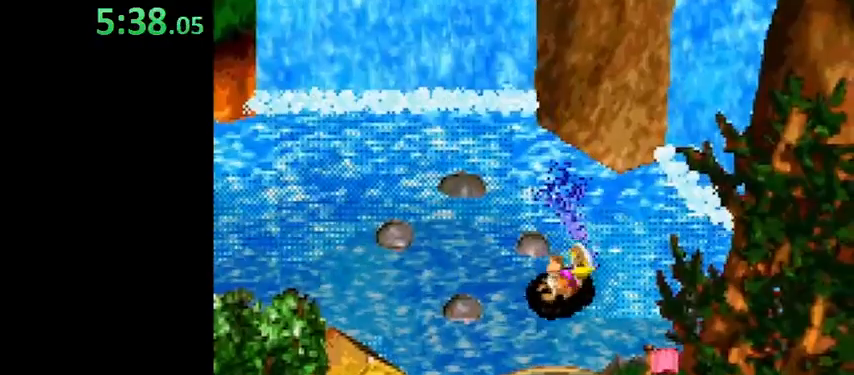
{"buttons": ["DPAD_LEFT"], "events": []}
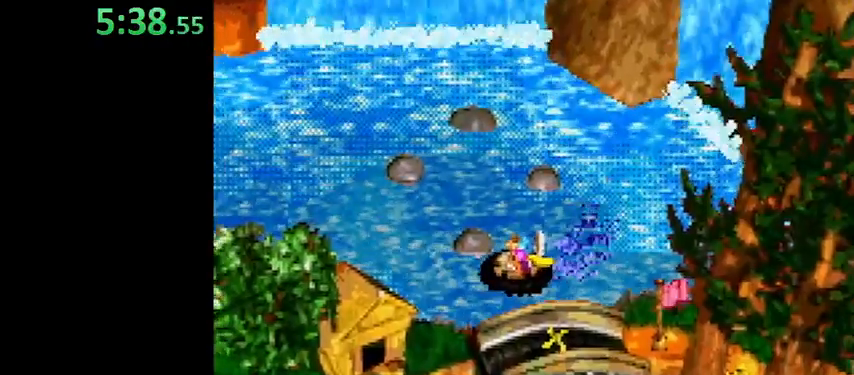
{"buttons": ["DPAD_UP", "DPAD_LEFT"], "events": [[267, "DPAD_UP", "down"]]}
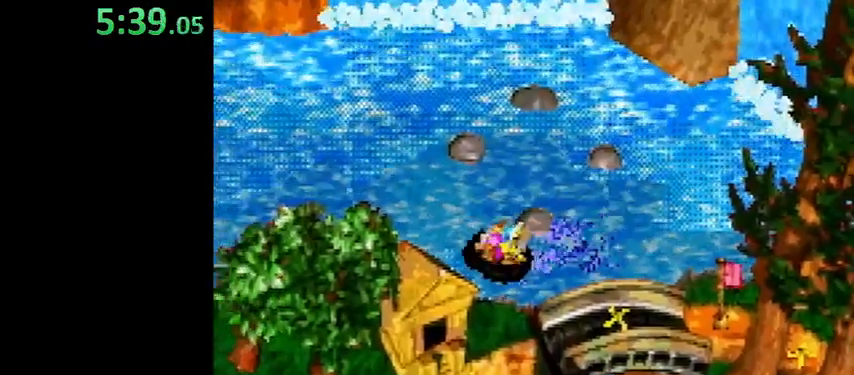
{"buttons": ["DPAD_UP"], "events": [[167, "DPAD_LEFT", "up"]]}
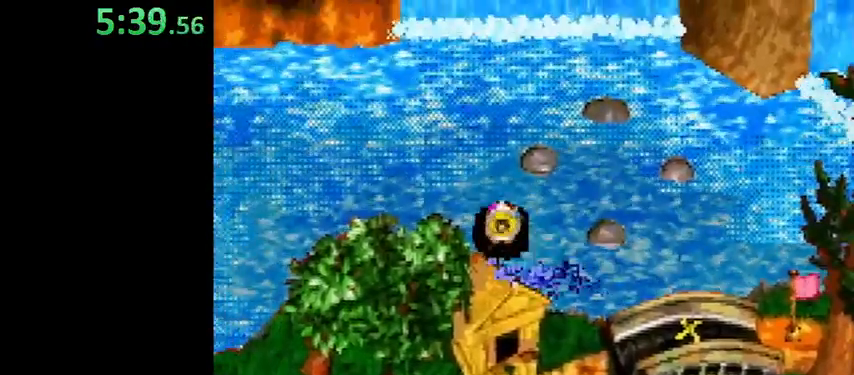
{"buttons": ["DPAD_UP", "DPAD_RIGHT"], "events": [[167, "DPAD_RIGHT", "down"]]}
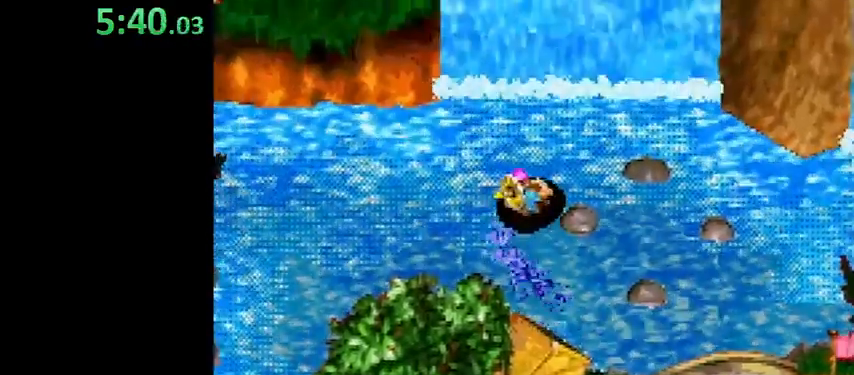
{"buttons": ["DPAD_DOWN", "DPAD_RIGHT"], "events": [[67, "DPAD_UP", "up"], [367, "DPAD_DOWN", "down"]]}
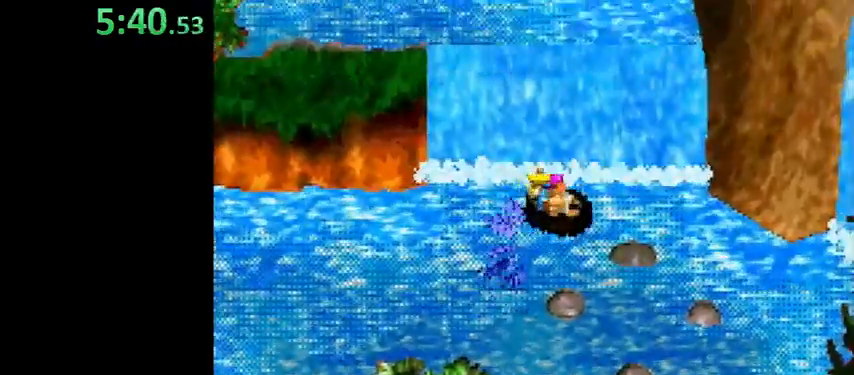
{"buttons": ["DPAD_DOWN", "DPAD_RIGHT"], "events": [[33, "DPAD_DOWN", "up"], [267, "DPAD_DOWN", "down"]]}
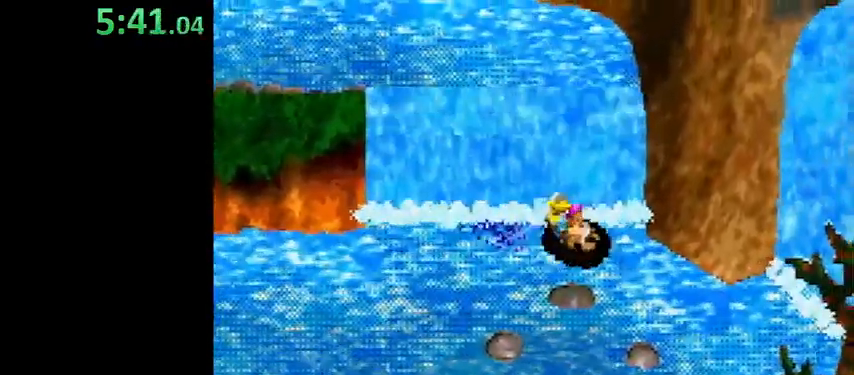
{"buttons": ["DPAD_DOWN"], "events": [[333, "DPAD_RIGHT", "up"]]}
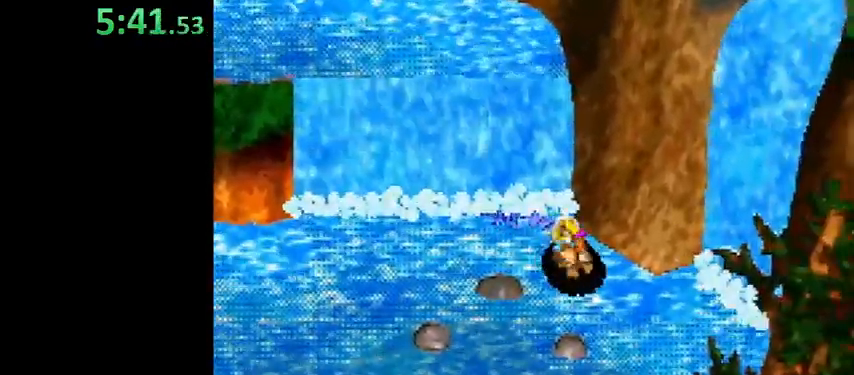
{"buttons": ["DPAD_DOWN", "DPAD_LEFT"], "events": [[167, "DPAD_DOWN", "up"], [167, "DPAD_LEFT", "down"], [267, "DPAD_DOWN", "down"]]}
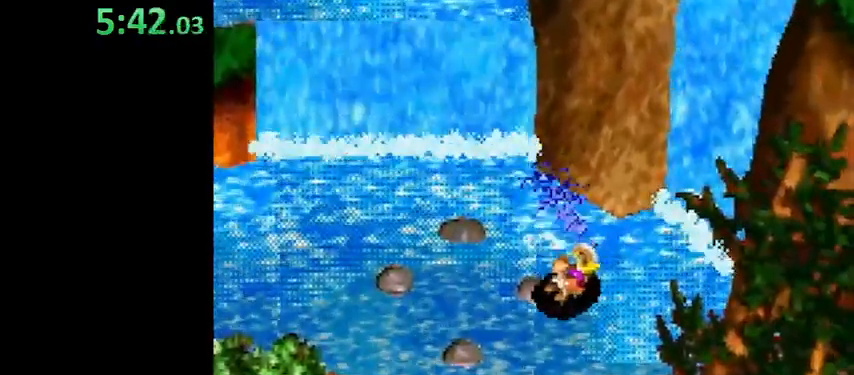
{"buttons": ["DPAD_DOWN", "DPAD_LEFT"], "events": [[167, "DPAD_DOWN", "up"], [367, "DPAD_DOWN", "down"]]}
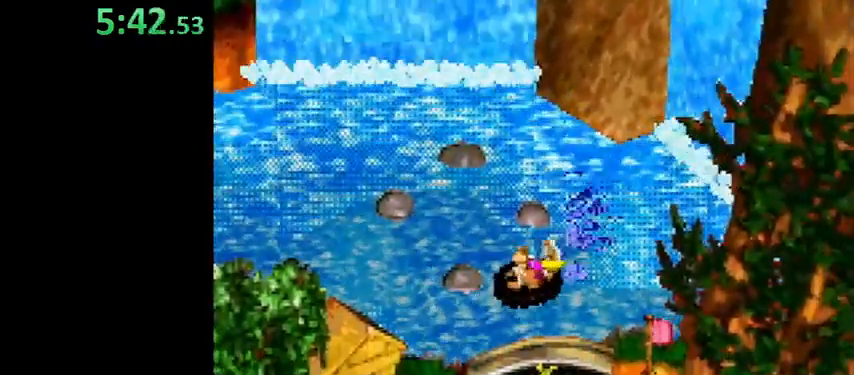
{"buttons": ["DPAD_UP", "DPAD_LEFT"], "events": [[33, "DPAD_DOWN", "up"], [433, "DPAD_UP", "down"]]}
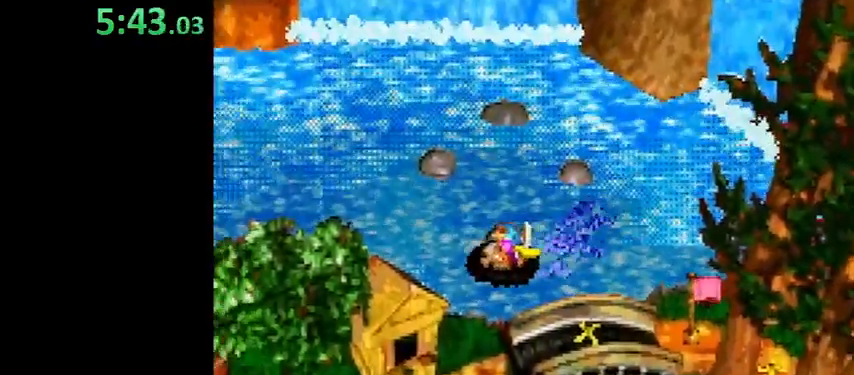
{"buttons": ["DPAD_UP"], "events": [[33, "DPAD_LEFT", "up"]]}
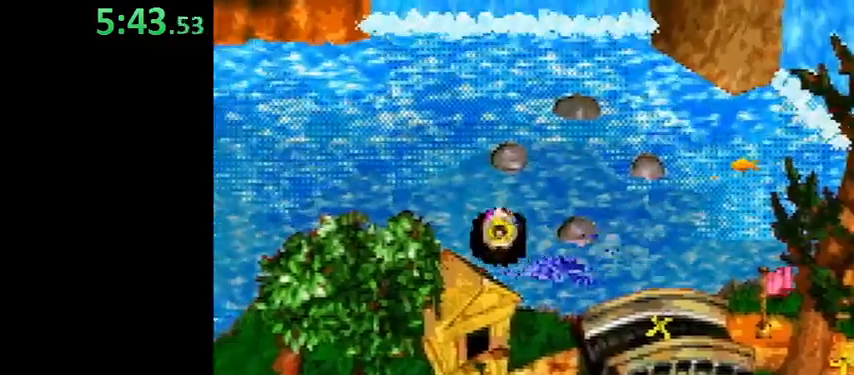
{"buttons": ["DPAD_UP"], "events": [[233, "DPAD_RIGHT", "down"], [267, "DPAD_RIGHT", "up"]]}
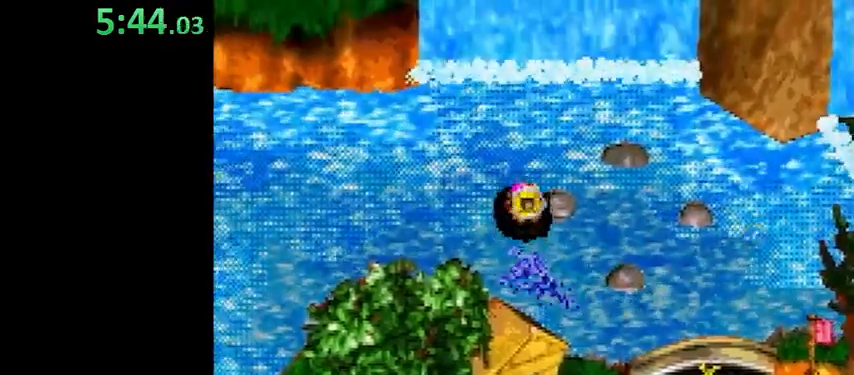
{"buttons": ["DPAD_DOWN", "DPAD_RIGHT"], "events": [[33, "DPAD_RIGHT", "down"], [67, "DPAD_UP", "up"], [233, "DPAD_DOWN", "down"]]}
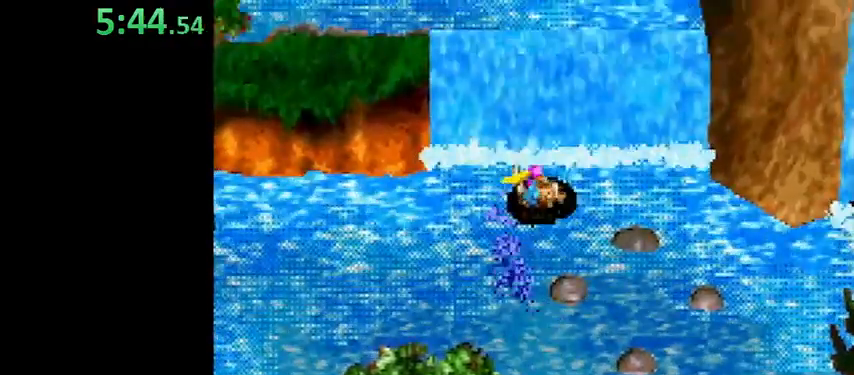
{"buttons": ["DPAD_RIGHT"], "events": [[67, "DPAD_RIGHT", "up"], [167, "DPAD_RIGHT", "down"], [233, "DPAD_DOWN", "up"]]}
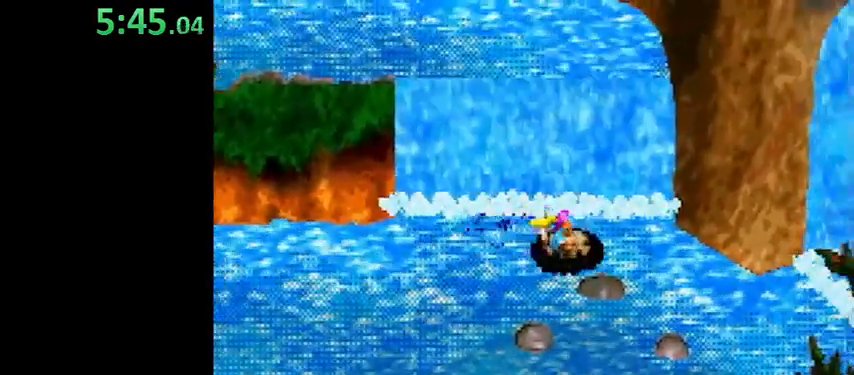
{"buttons": ["DPAD_DOWN", "DPAD_RIGHT"], "events": [[167, "DPAD_DOWN", "down"], [233, "DPAD_DOWN", "up"], [333, "DPAD_DOWN", "down"], [367, "DPAD_RIGHT", "up"], [467, "DPAD_RIGHT", "down"]]}